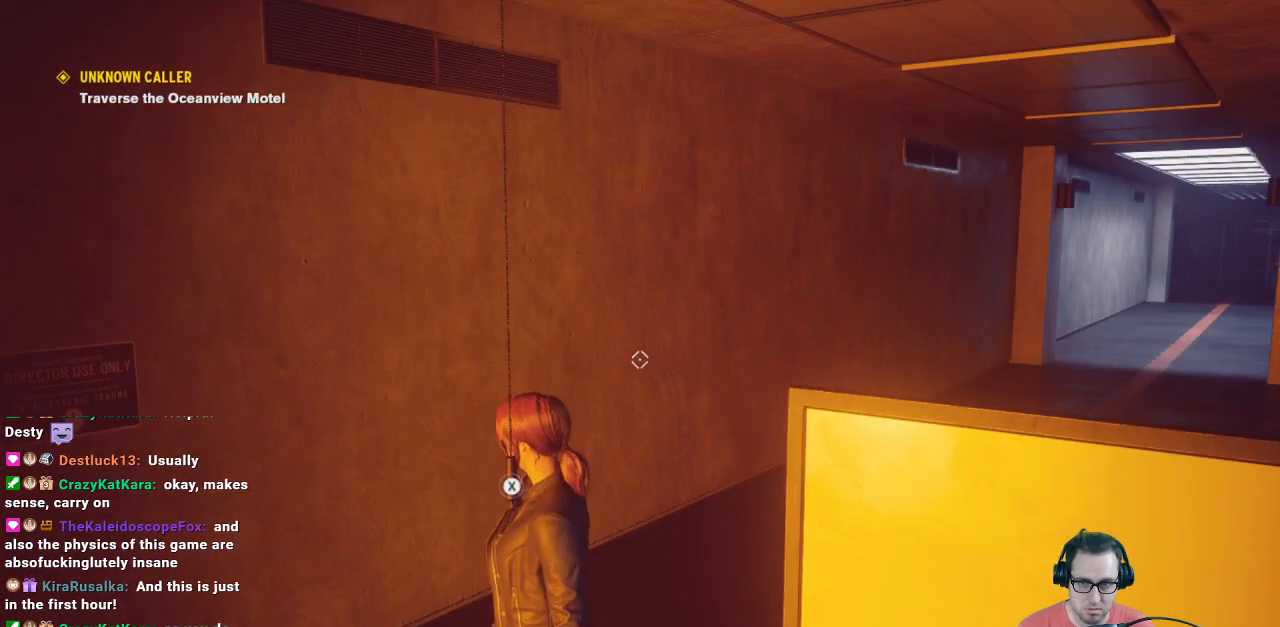
Gameplay with a controller (Xbox layout); each line is a JSON object with the inputs held at the frame after it. "events" lists button and stick changes between this image and that frame as [ms after this image, input, new state], when the widget could be followed in between.
{"buttons": [], "left_stick": "center", "right_stick": "center", "events": []}
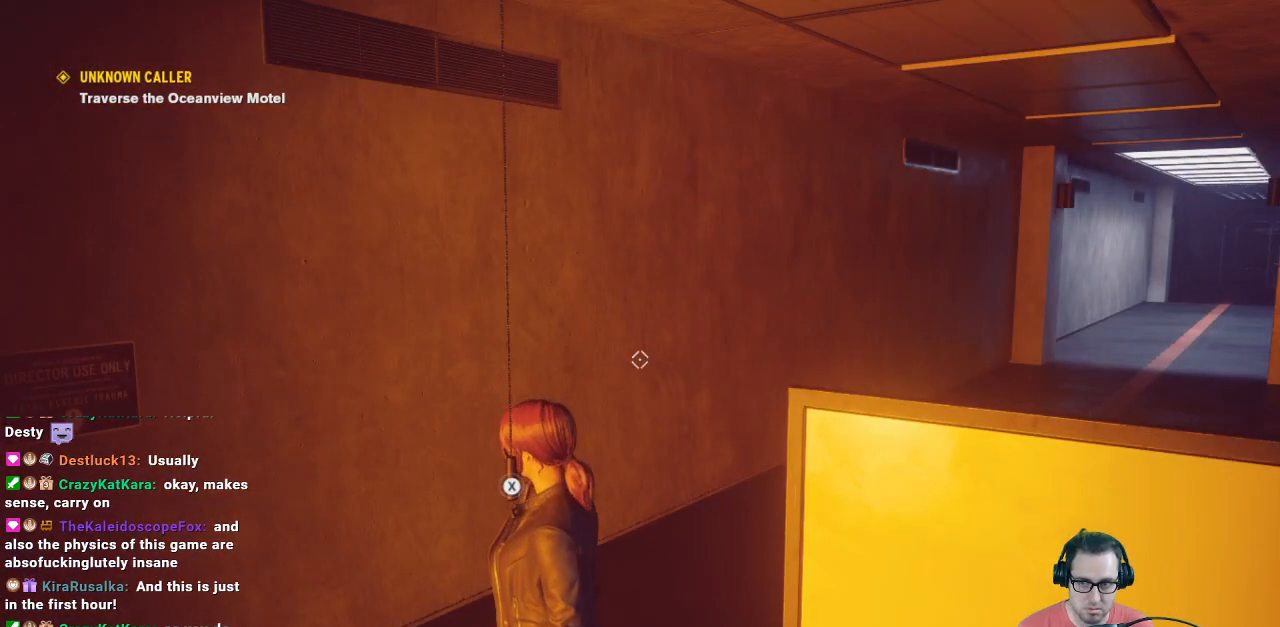
{"buttons": [], "left_stick": "center", "right_stick": "right", "events": [[500, "right_stick", "right"]]}
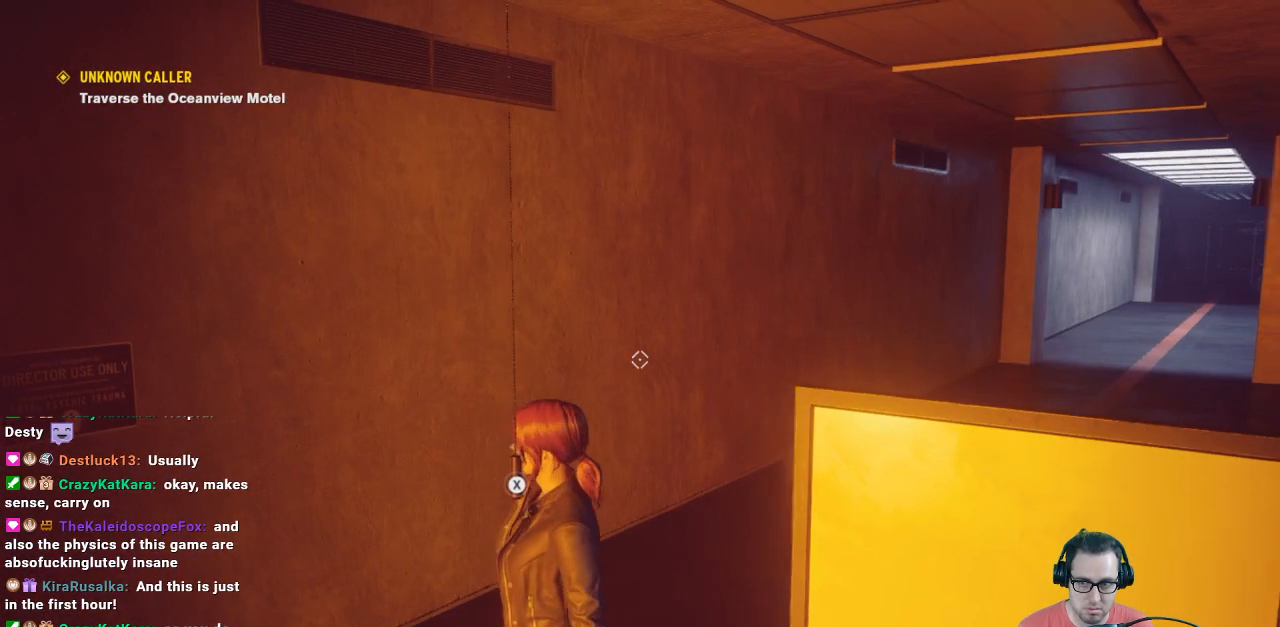
{"buttons": [], "left_stick": "center", "right_stick": "right", "events": []}
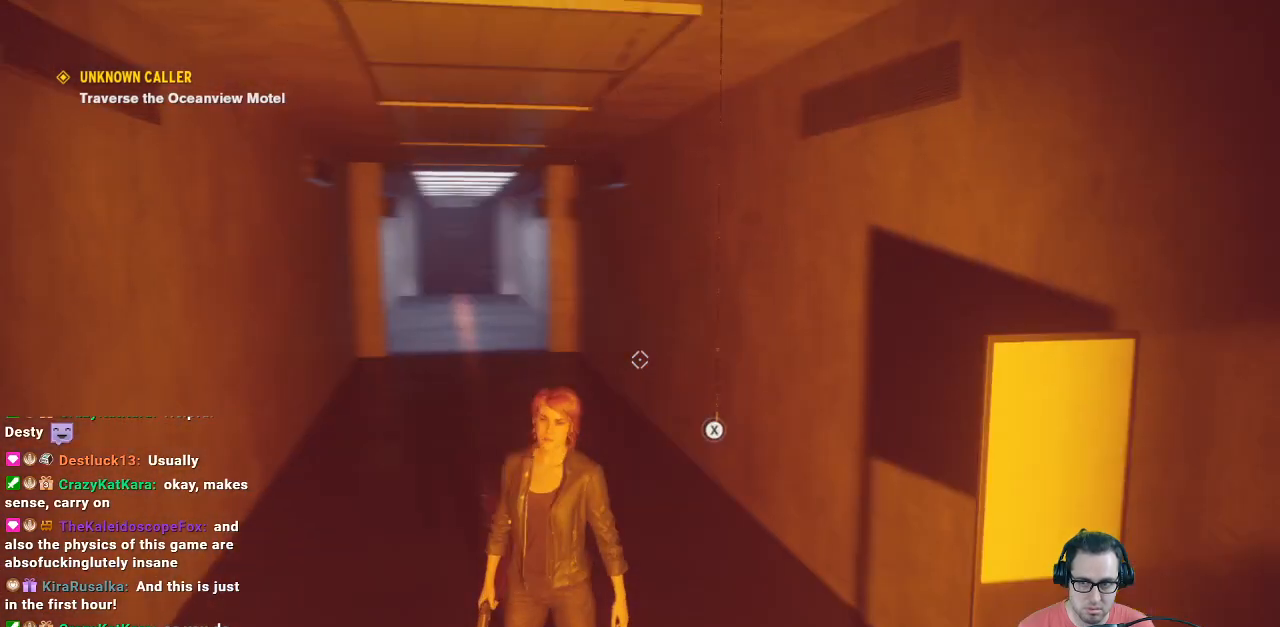
{"buttons": [], "left_stick": "center", "right_stick": "center", "events": [[500, "right_stick", "center"]]}
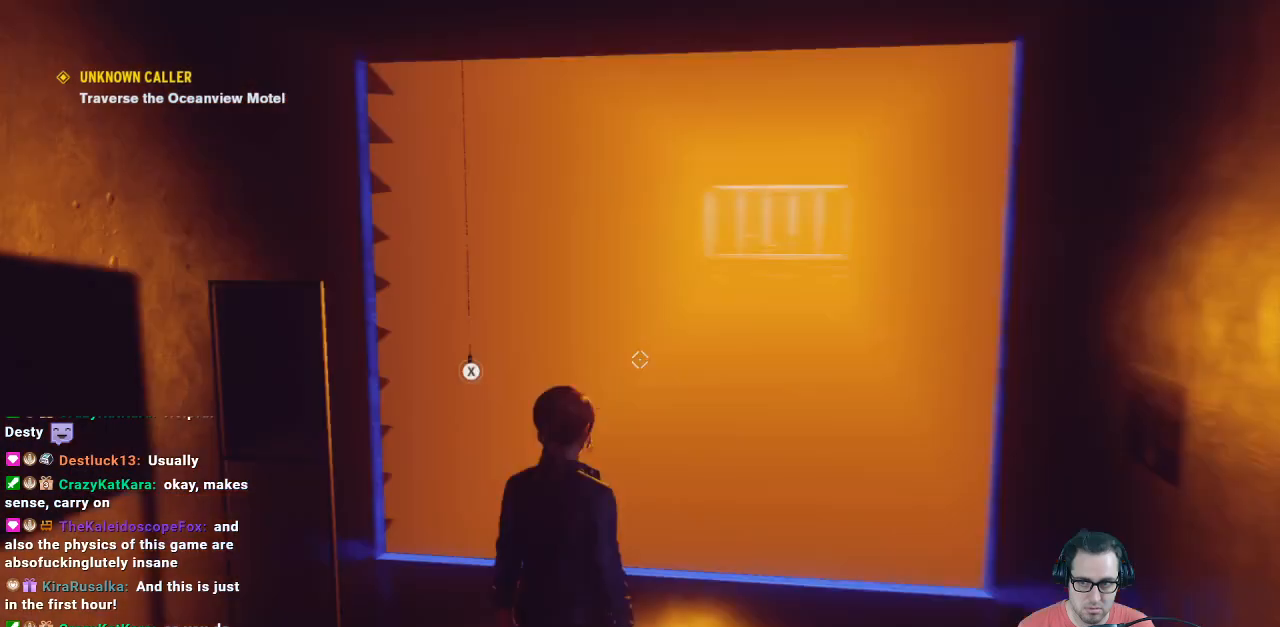
{"buttons": ["X"], "left_stick": "center", "right_stick": "center", "events": [[200, "X", "down"]]}
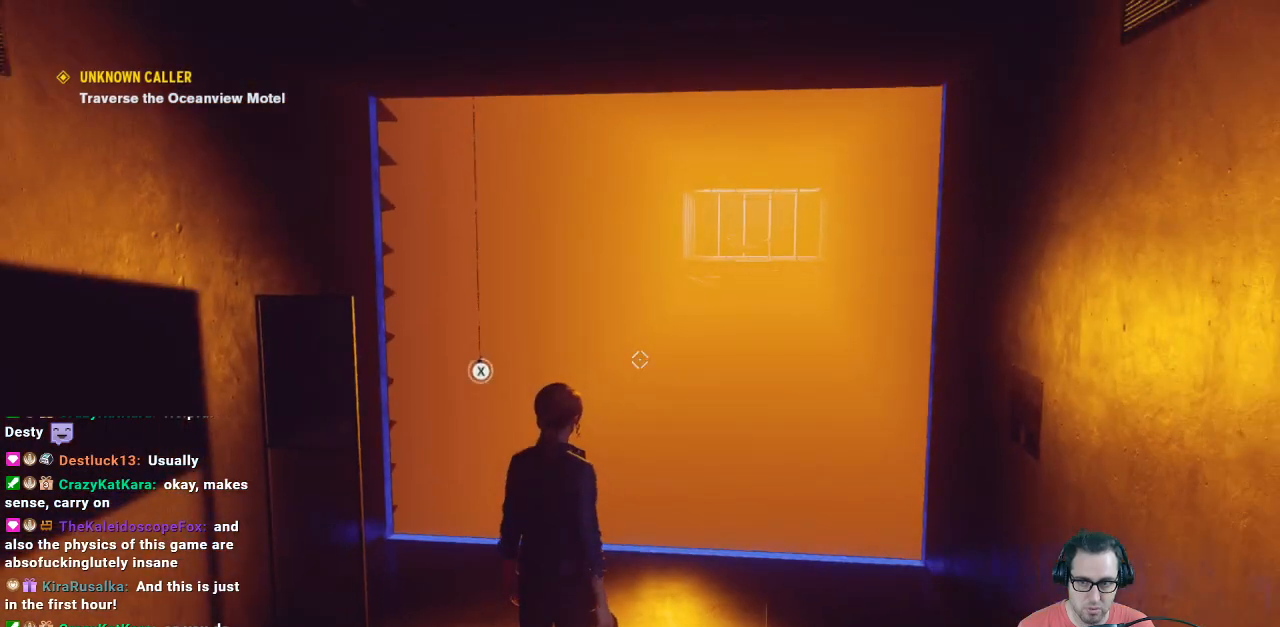
{"buttons": [], "left_stick": "center", "right_stick": "center", "events": [[200, "X", "up"]]}
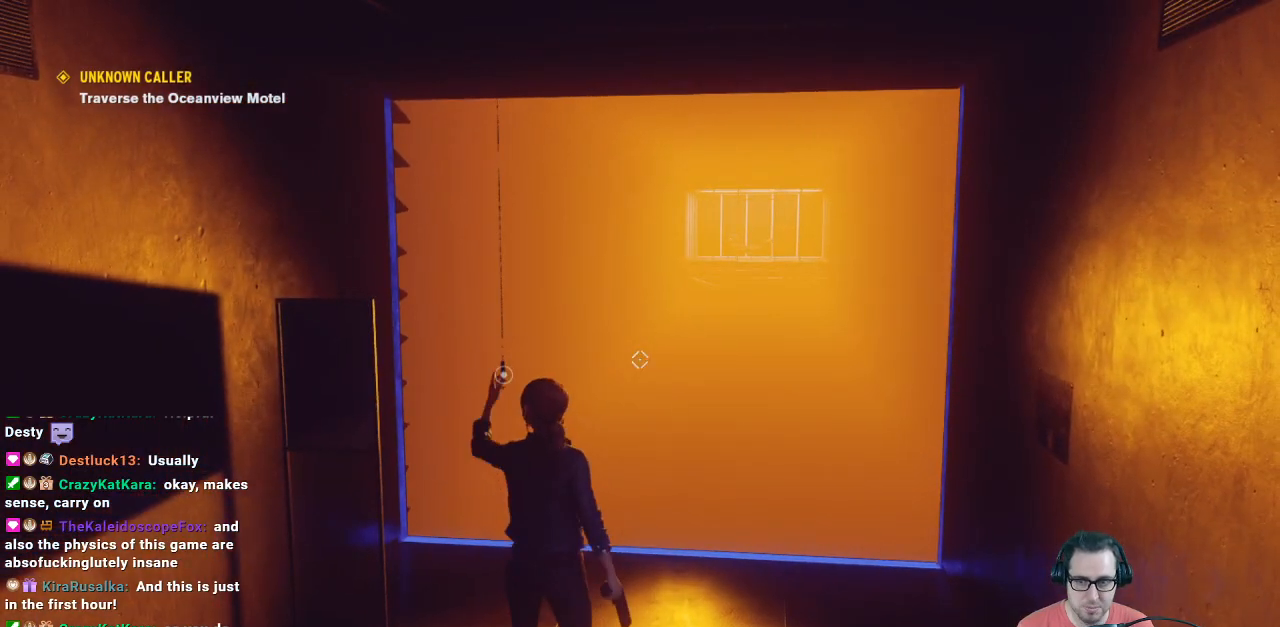
{"buttons": [], "left_stick": "center", "right_stick": "center", "events": []}
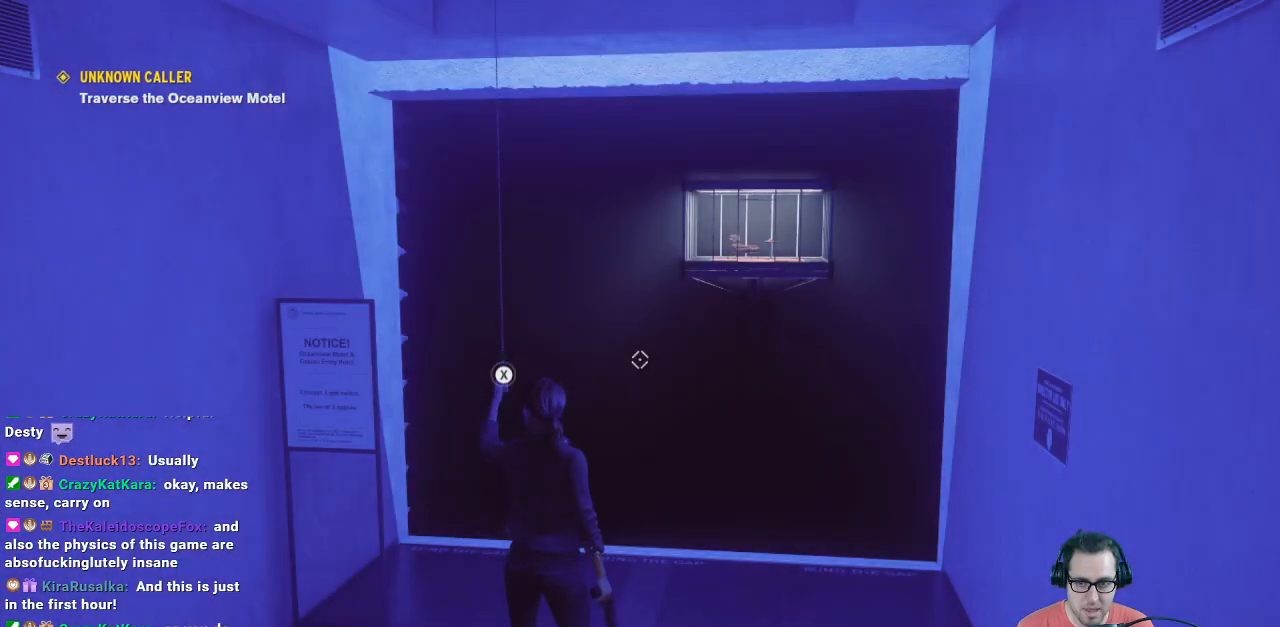
{"buttons": ["X"], "left_stick": "center", "right_stick": "center", "events": [[333, "X", "down"]]}
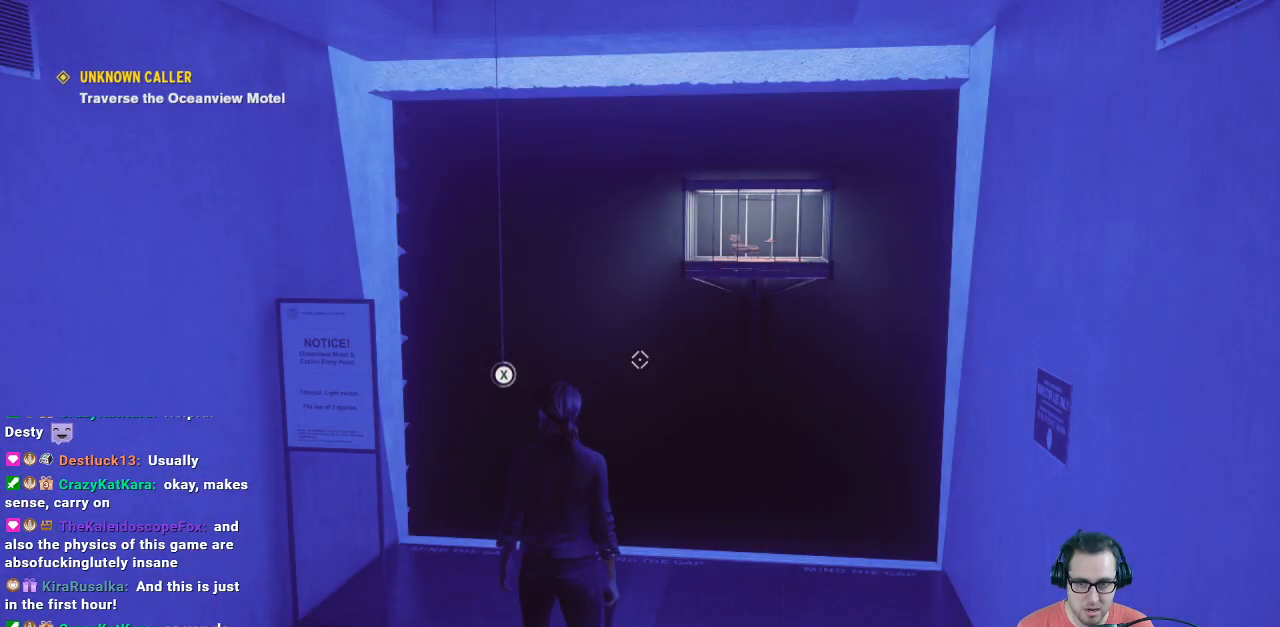
{"buttons": ["X"], "left_stick": "center", "right_stick": "center", "events": []}
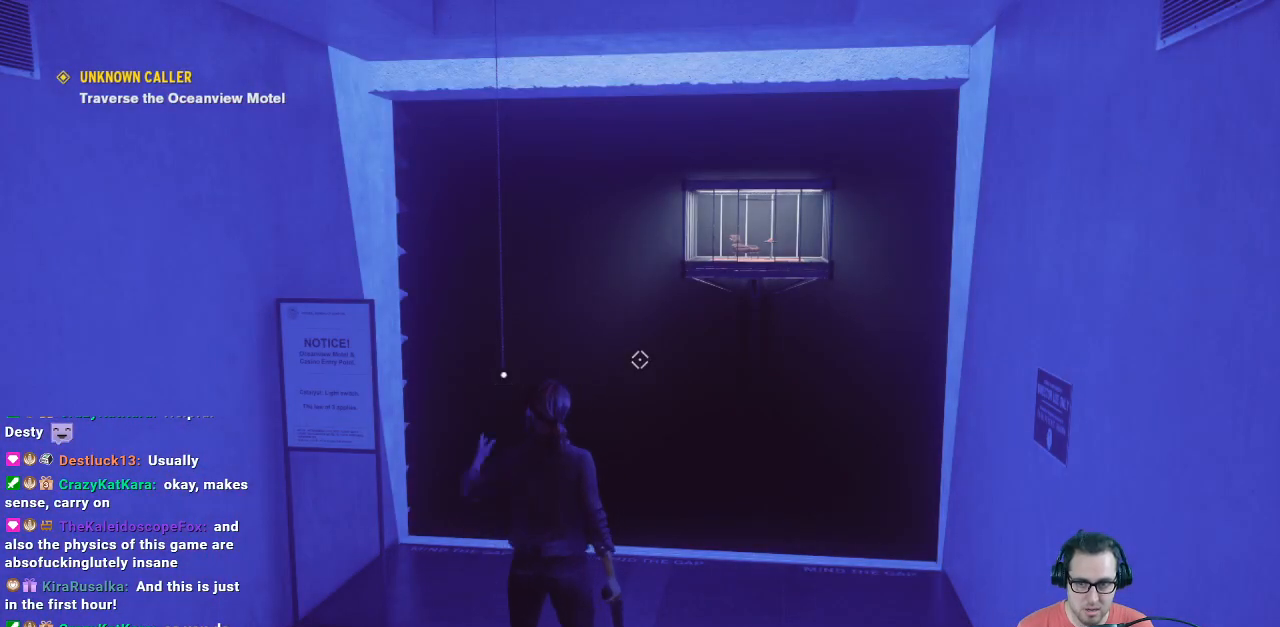
{"buttons": [], "left_stick": "center", "right_stick": "center", "events": [[33, "X", "up"]]}
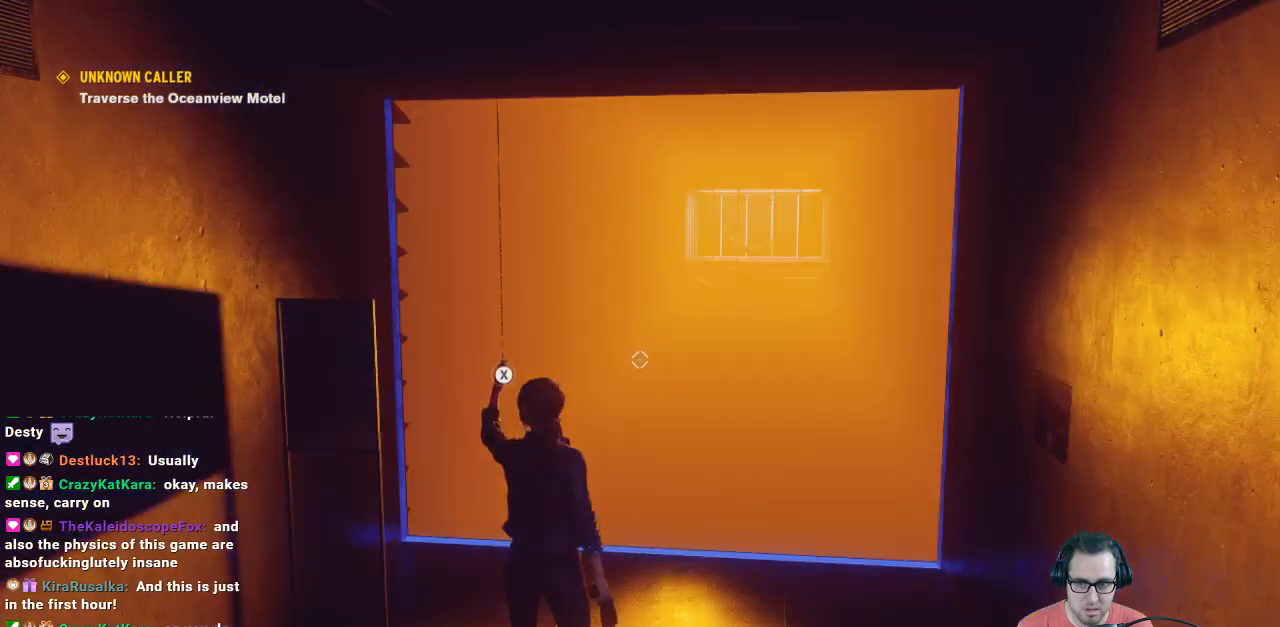
{"buttons": ["X"], "left_stick": "center", "right_stick": "center", "events": [[467, "X", "down"]]}
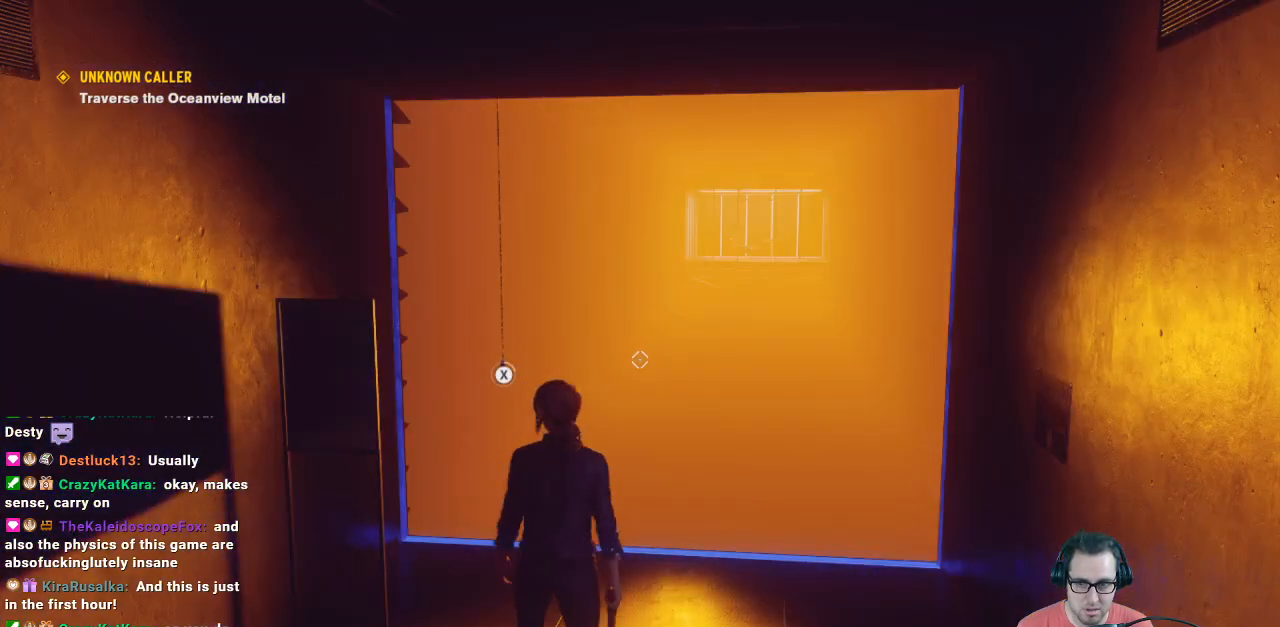
{"buttons": ["X"], "left_stick": "center", "right_stick": "center", "events": []}
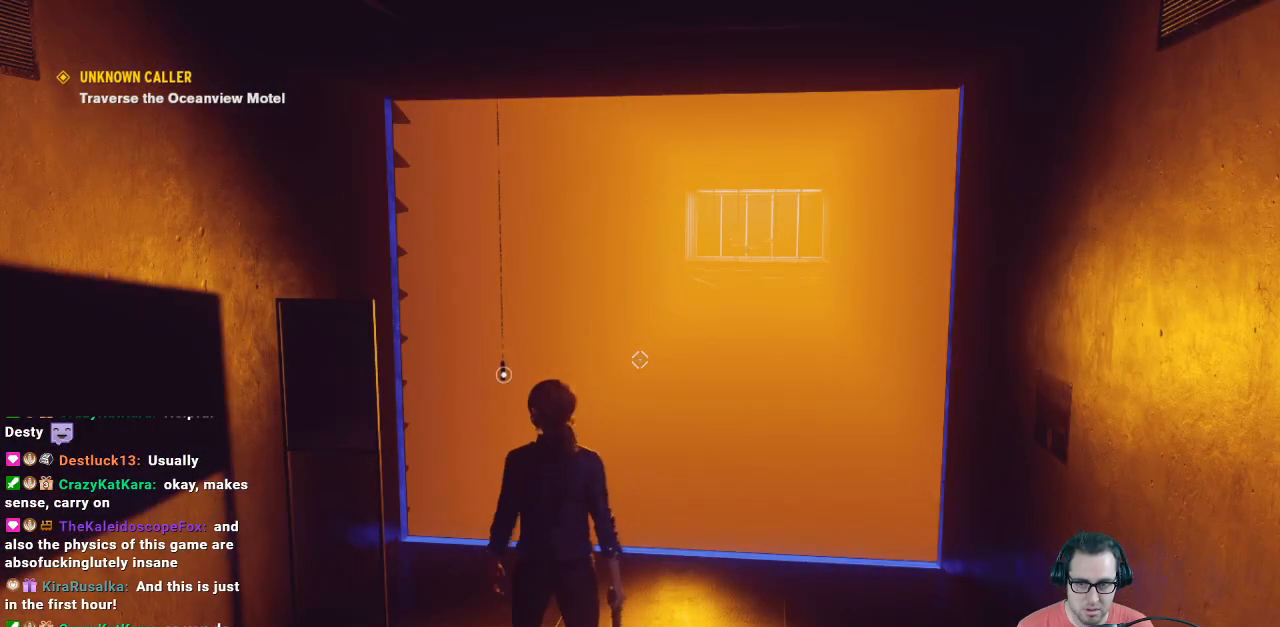
{"buttons": [], "left_stick": "center", "right_stick": "center", "events": [[133, "X", "up"]]}
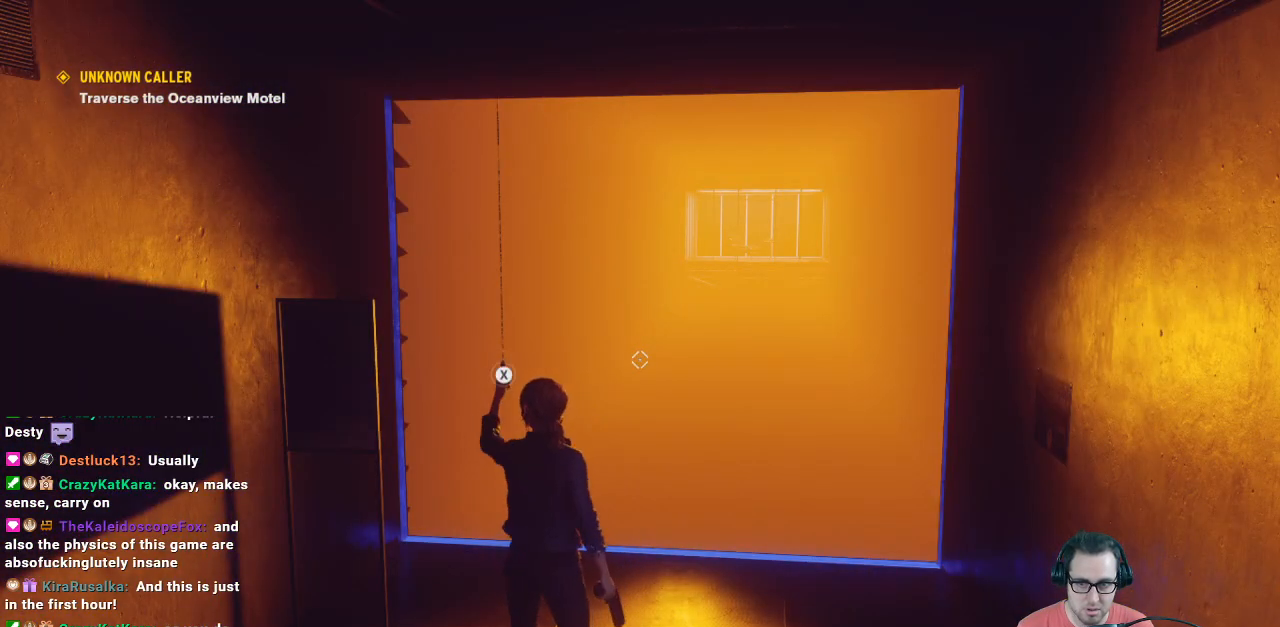
{"buttons": [], "left_stick": "center", "right_stick": "center", "events": []}
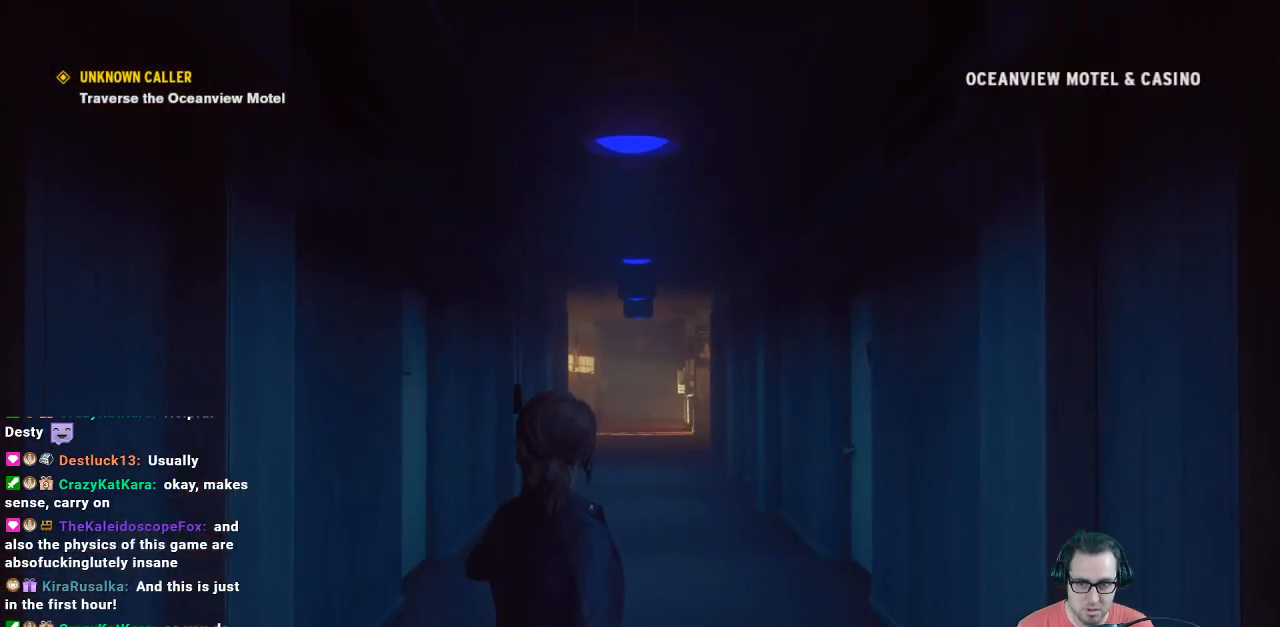
{"buttons": [], "left_stick": "center", "right_stick": "center", "events": []}
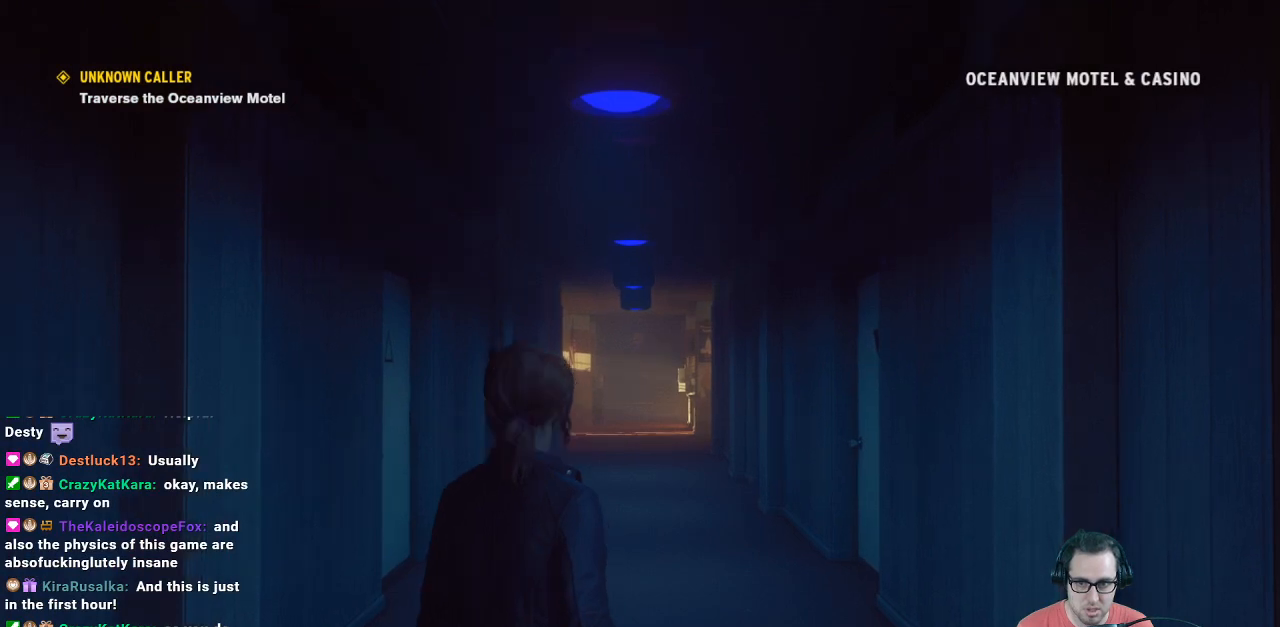
{"buttons": [], "left_stick": "center", "right_stick": "center", "events": [[267, "right_stick", "down"], [433, "right_stick", "center"]]}
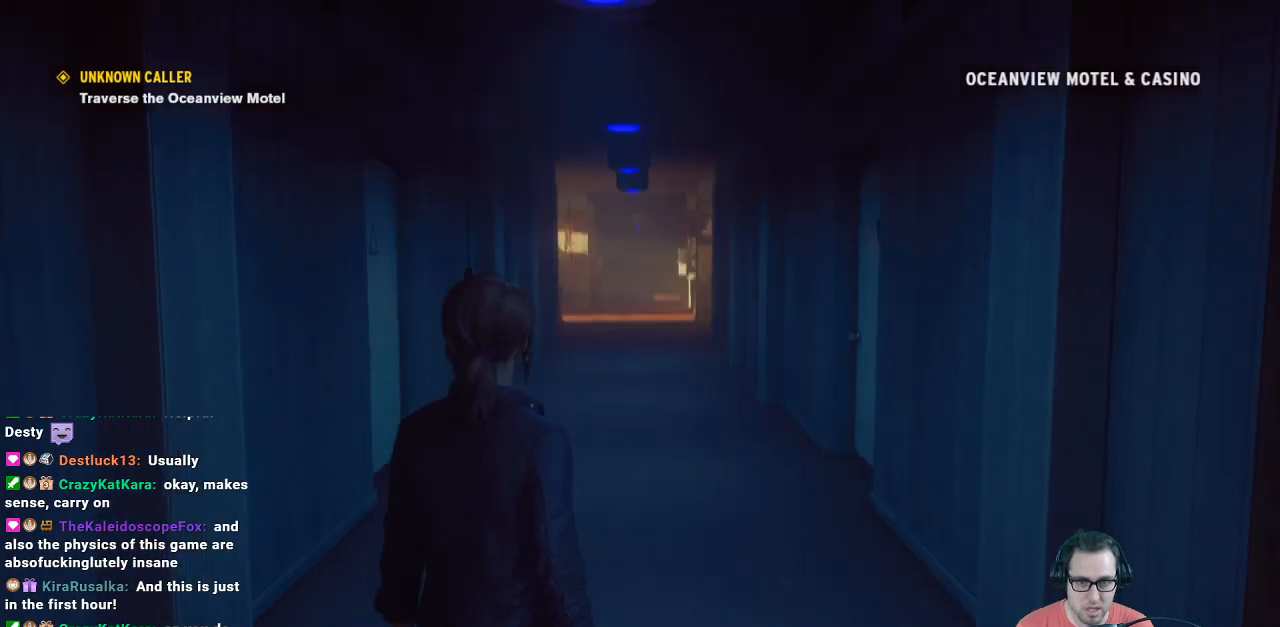
{"buttons": [], "left_stick": "center", "right_stick": "center", "events": []}
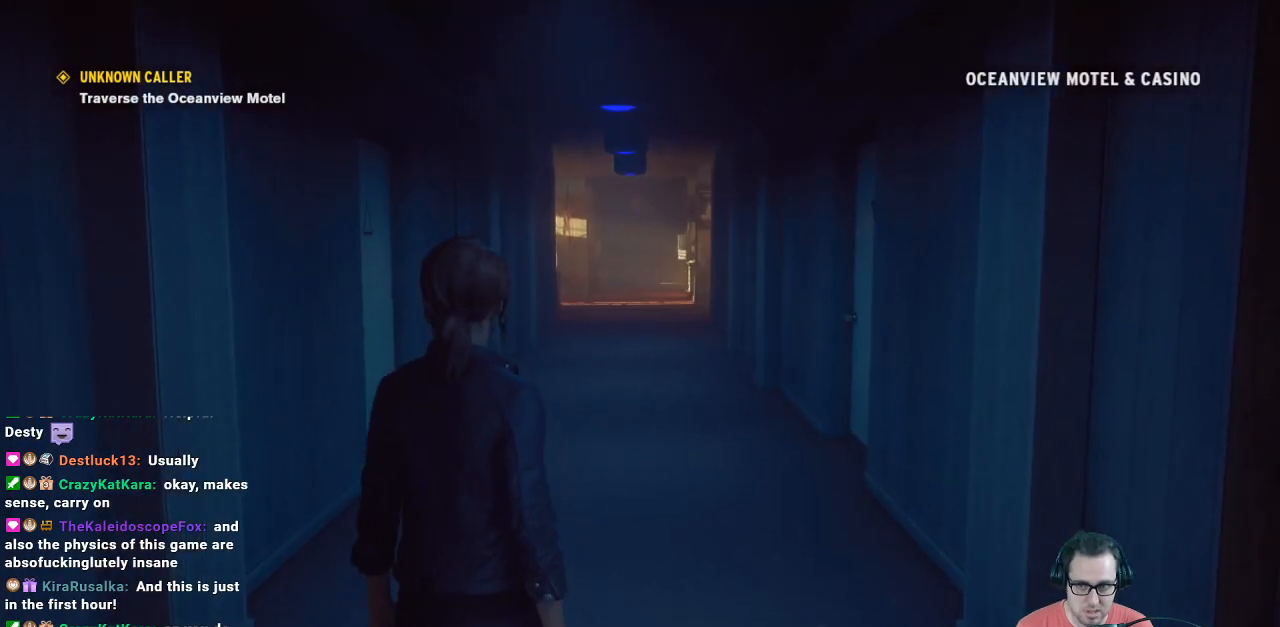
{"buttons": [], "left_stick": "center", "right_stick": "center", "events": []}
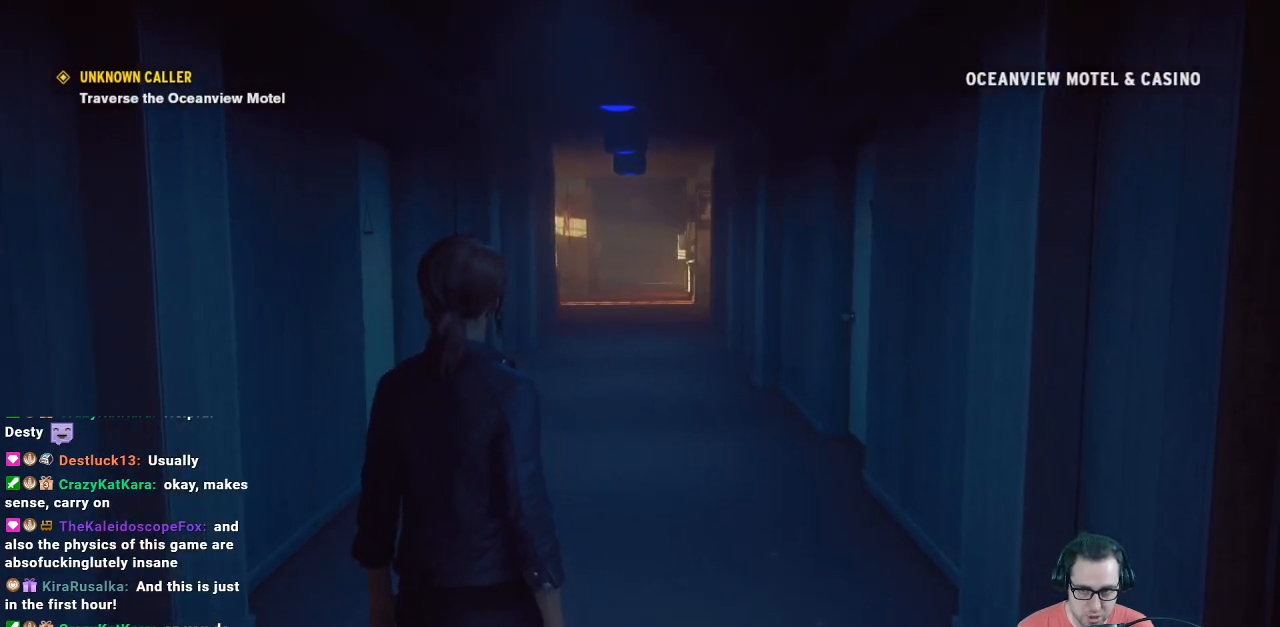
{"buttons": [], "left_stick": "up", "right_stick": "center", "events": [[200, "left_stick", "up"]]}
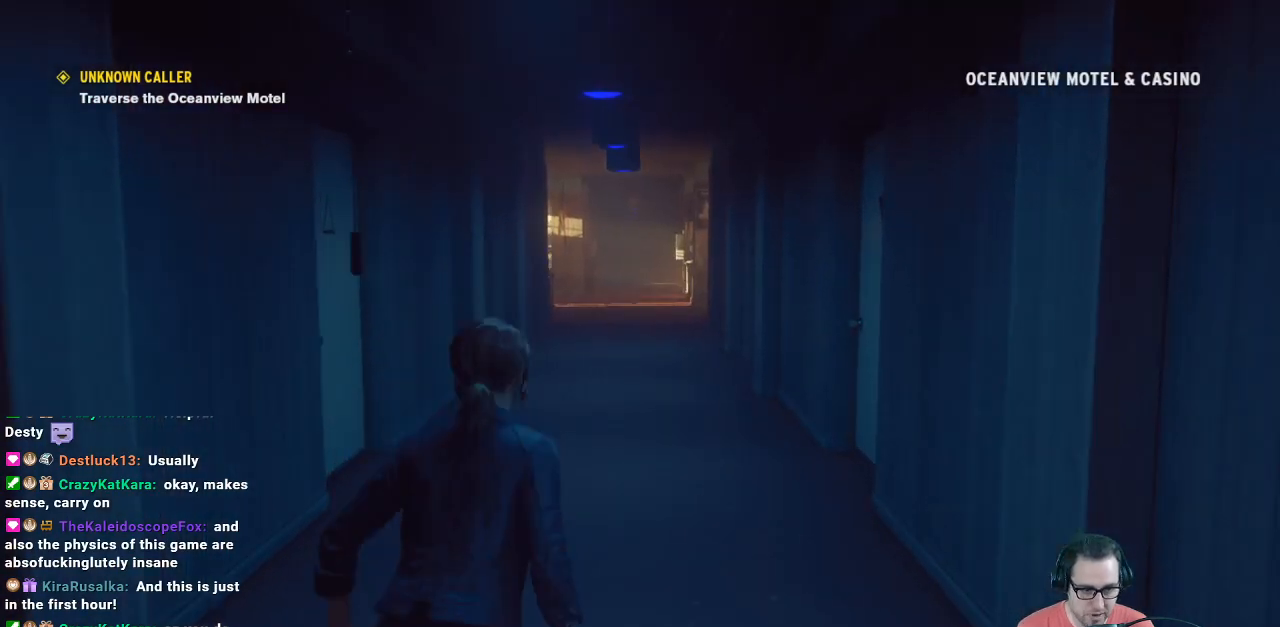
{"buttons": [], "left_stick": "up", "right_stick": "center", "events": [[267, "right_stick", "left"], [467, "right_stick", "center"]]}
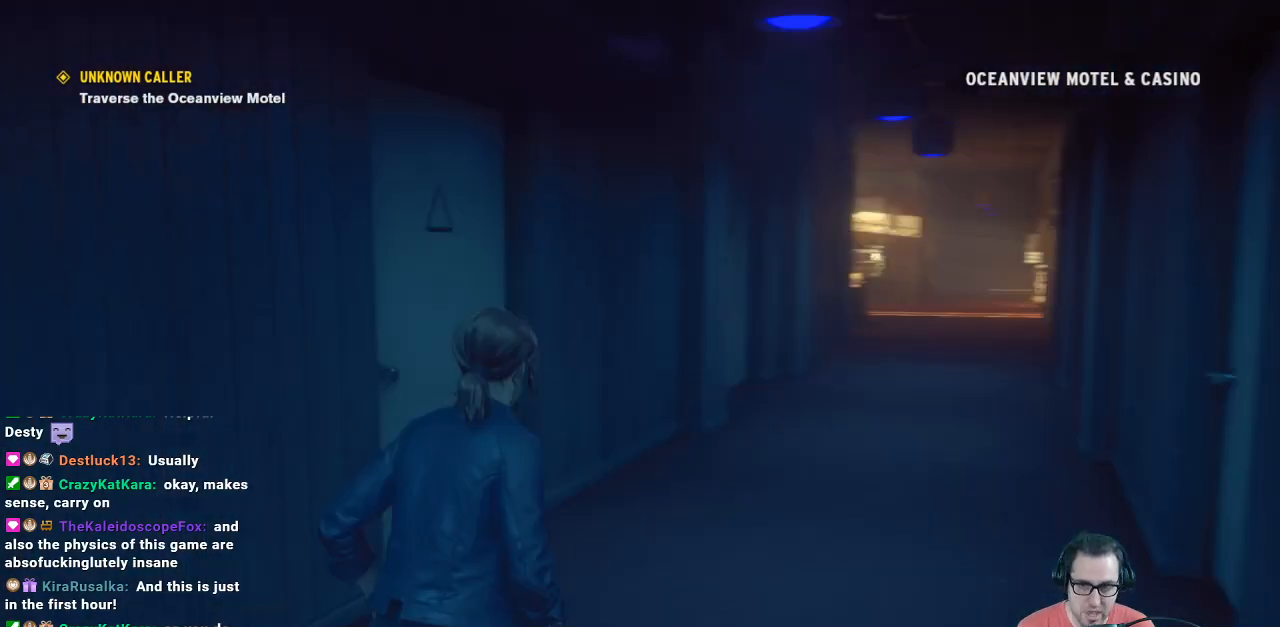
{"buttons": [], "left_stick": "right", "right_stick": "right", "events": [[333, "right_stick", "right"], [367, "left_stick", "right"]]}
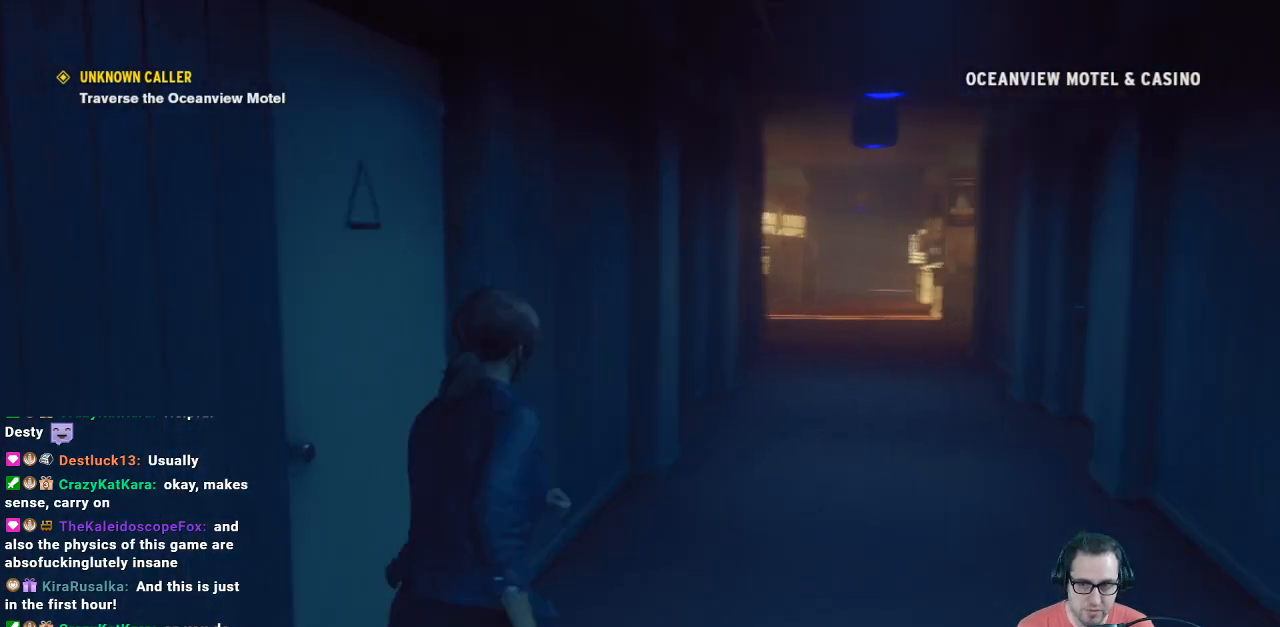
{"buttons": [], "left_stick": "center", "right_stick": "right", "events": [[133, "left_stick", "up-right"], [267, "left_stick", "up"], [267, "right_stick", "center"], [400, "left_stick", "center"], [400, "right_stick", "right"]]}
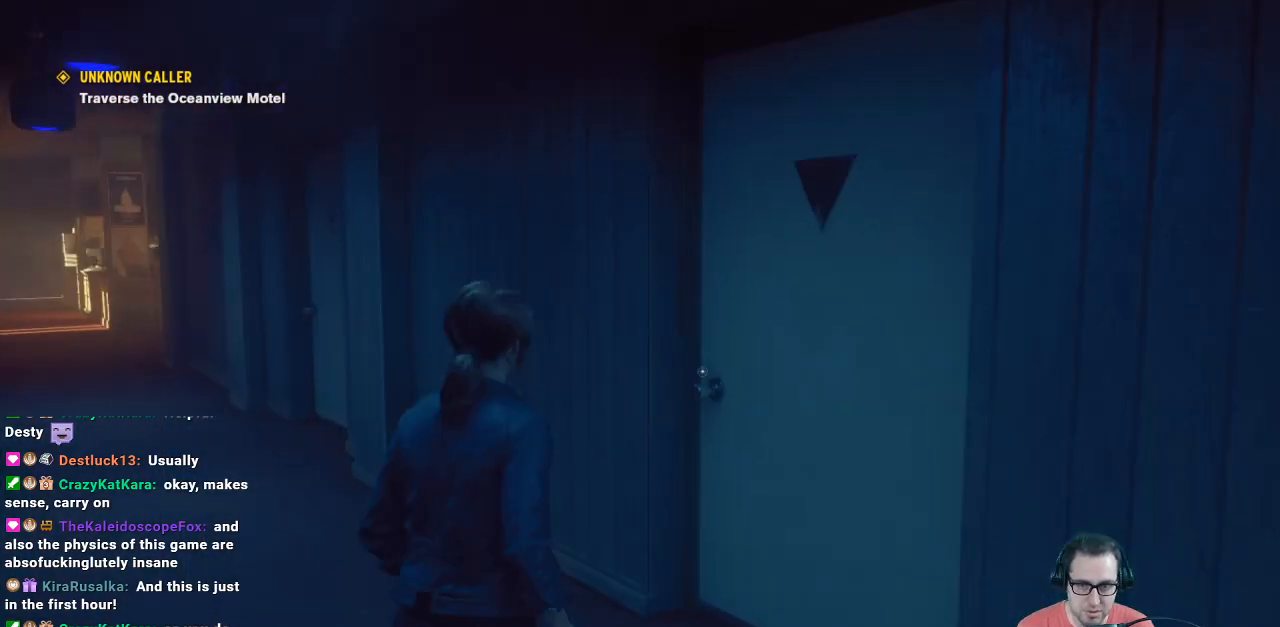
{"buttons": [], "left_stick": "up", "right_stick": "center", "events": [[200, "right_stick", "center"], [367, "left_stick", "up-right"], [433, "left_stick", "up"]]}
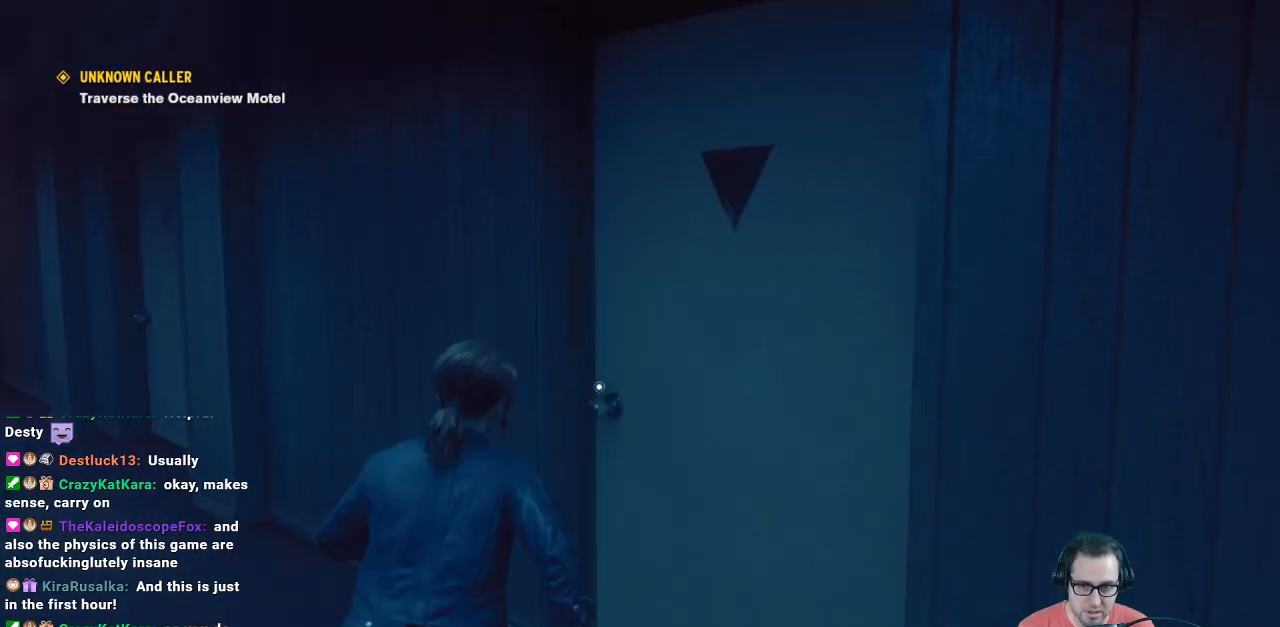
{"buttons": [], "left_stick": "center", "right_stick": "center", "events": [[267, "left_stick", "center"]]}
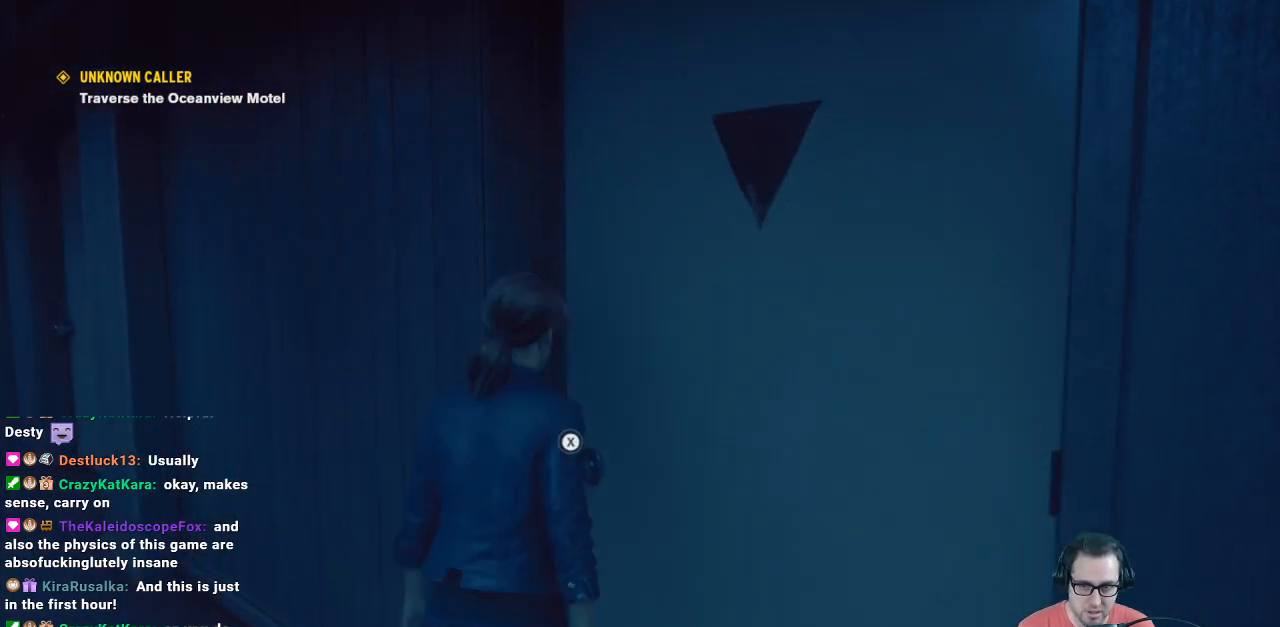
{"buttons": ["X"], "left_stick": "center", "right_stick": "center", "events": [[400, "X", "down"]]}
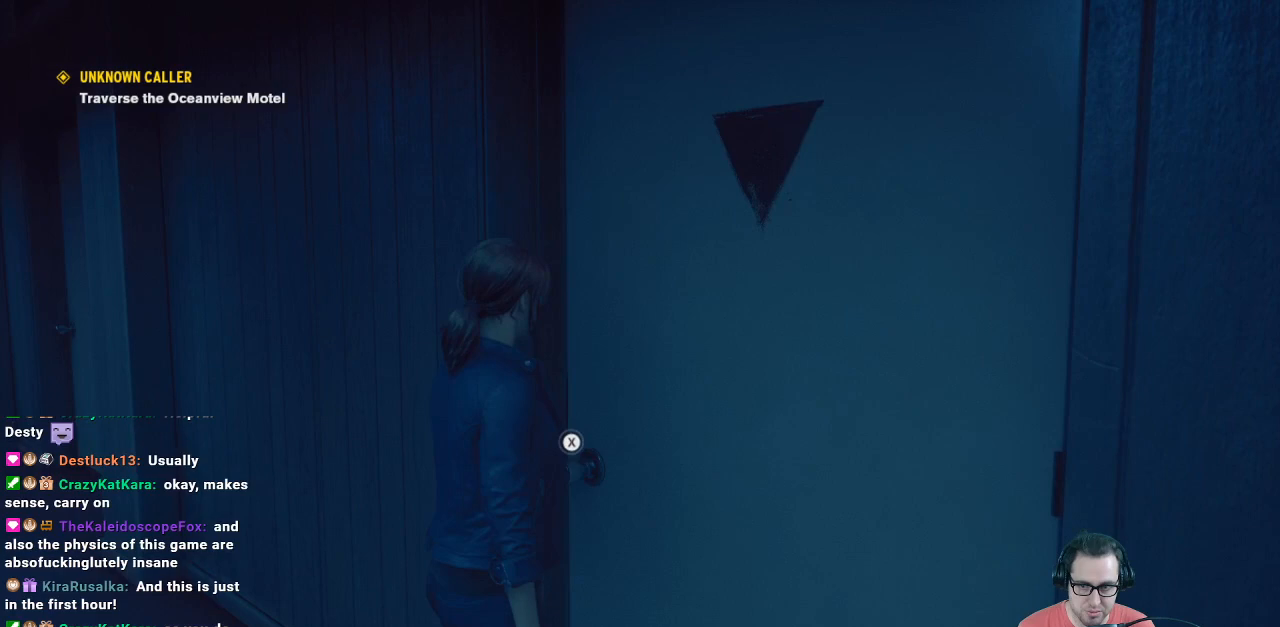
{"buttons": [], "left_stick": "center", "right_stick": "center", "events": [[500, "X", "up"]]}
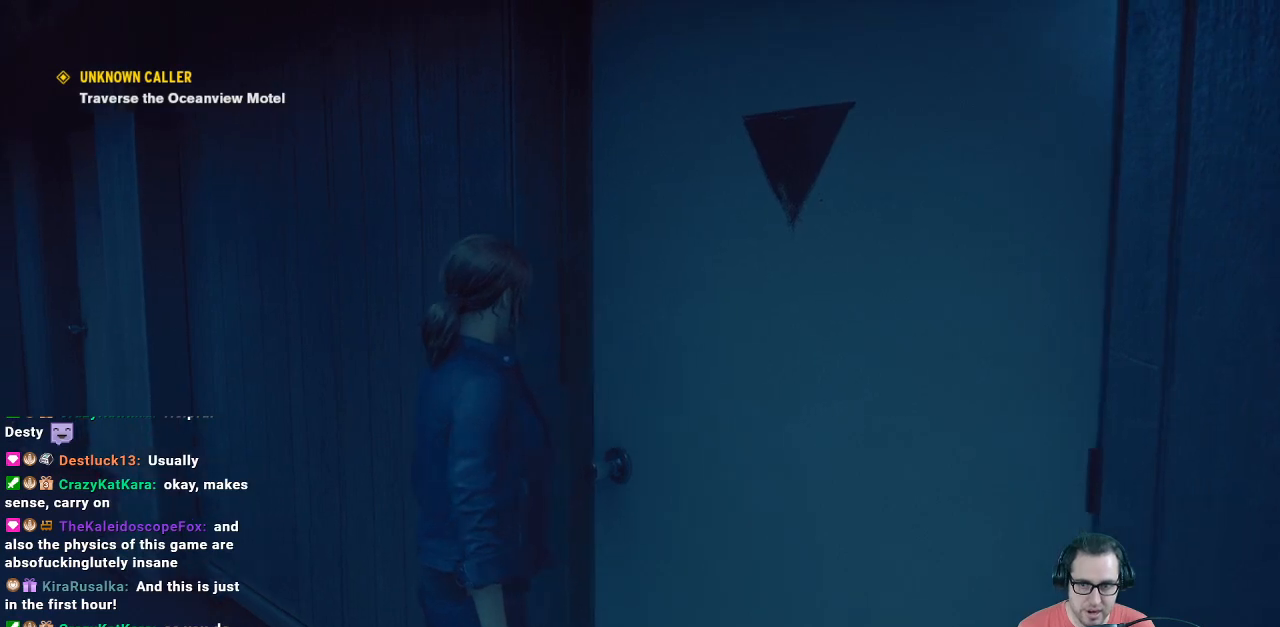
{"buttons": [], "left_stick": "up-left", "right_stick": "left", "events": [[200, "left_stick", "left"], [267, "right_stick", "left"], [300, "left_stick", "up-left"]]}
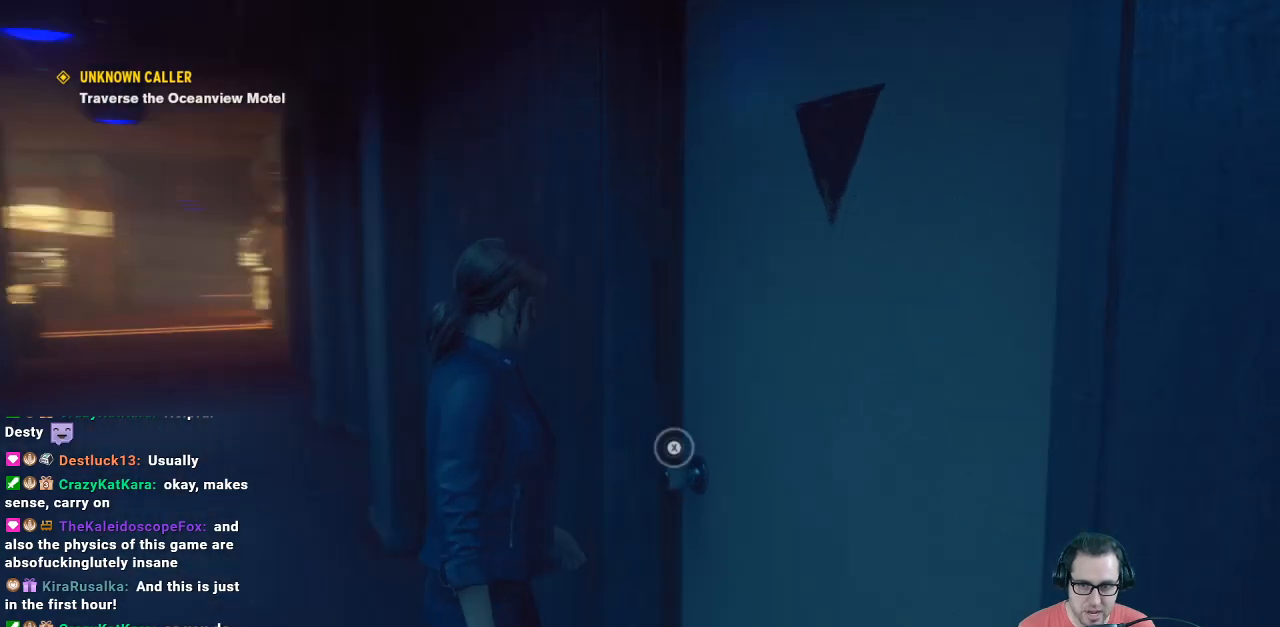
{"buttons": [], "left_stick": "up-left", "right_stick": "center", "events": [[67, "right_stick", "center"], [200, "right_stick", "left"], [333, "right_stick", "center"]]}
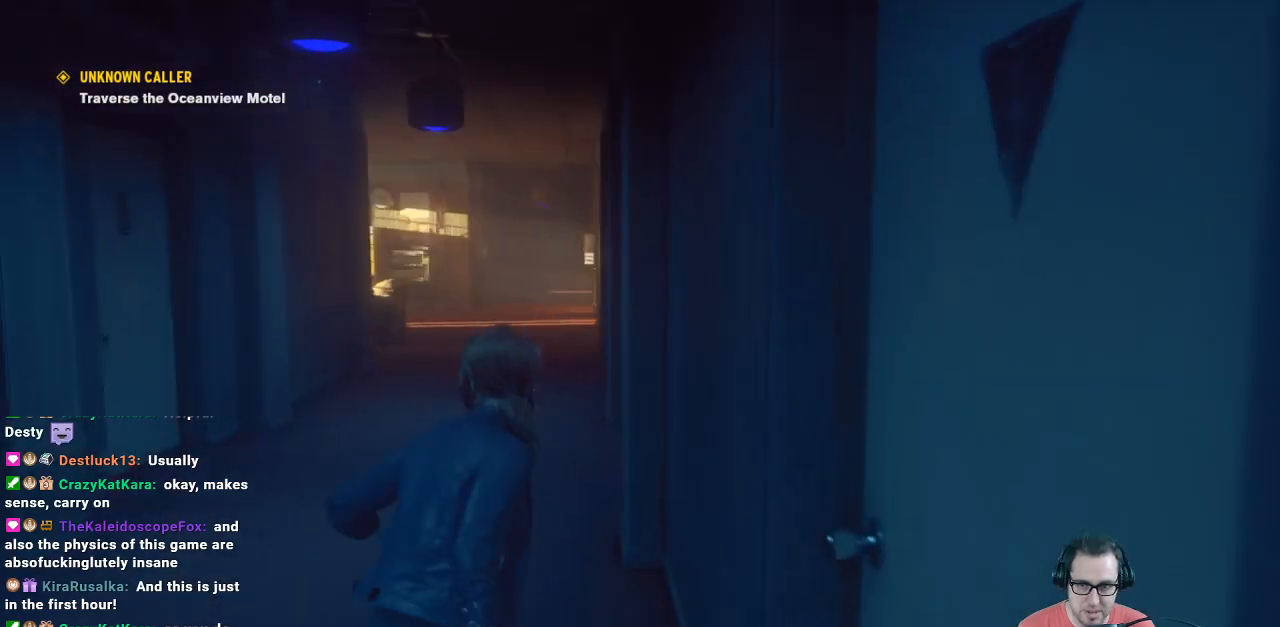
{"buttons": [], "left_stick": "up", "right_stick": "center", "events": [[433, "left_stick", "up"]]}
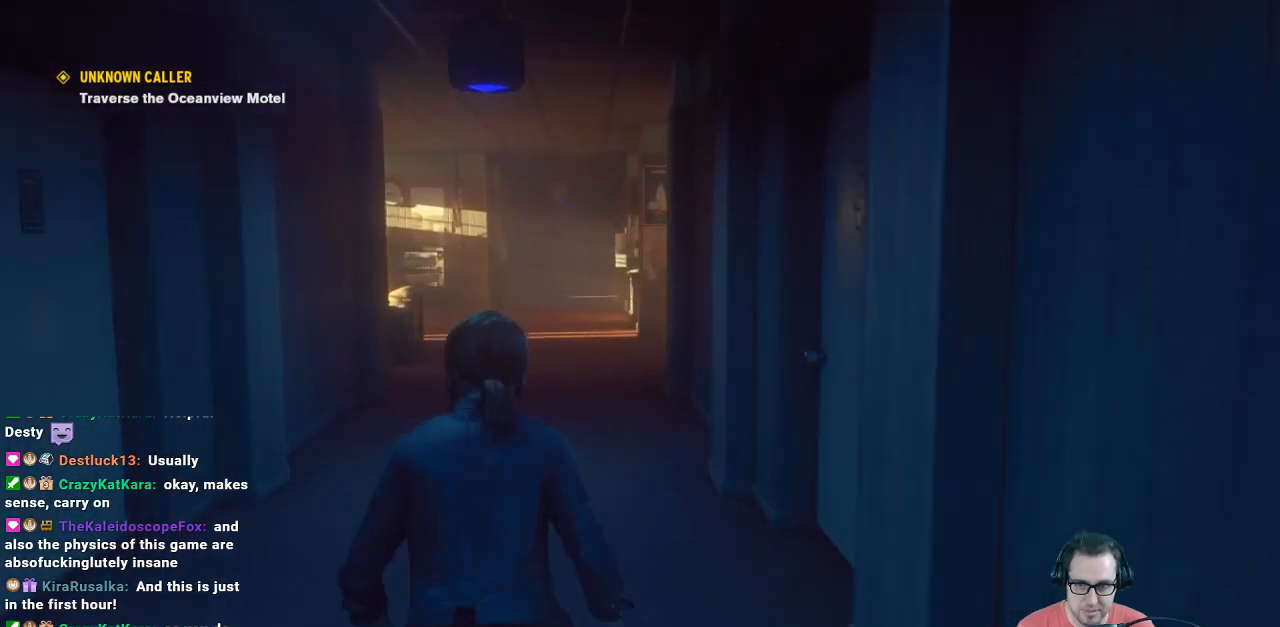
{"buttons": [], "left_stick": "up", "right_stick": "center", "events": []}
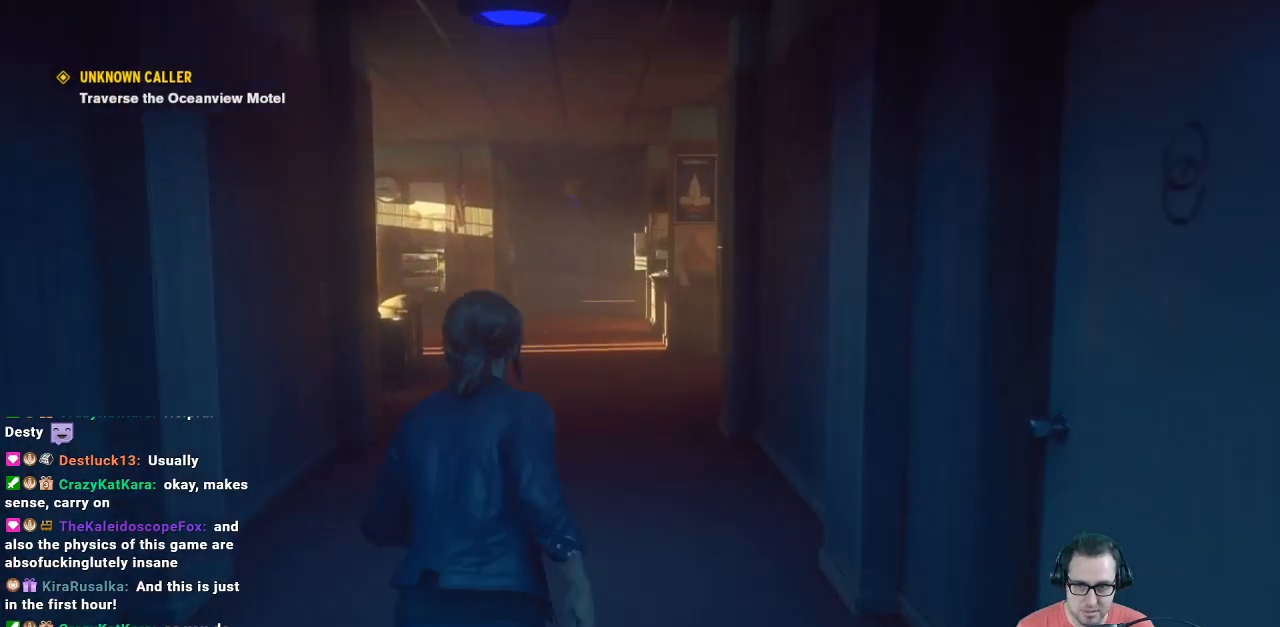
{"buttons": [], "left_stick": "up", "right_stick": "center", "events": []}